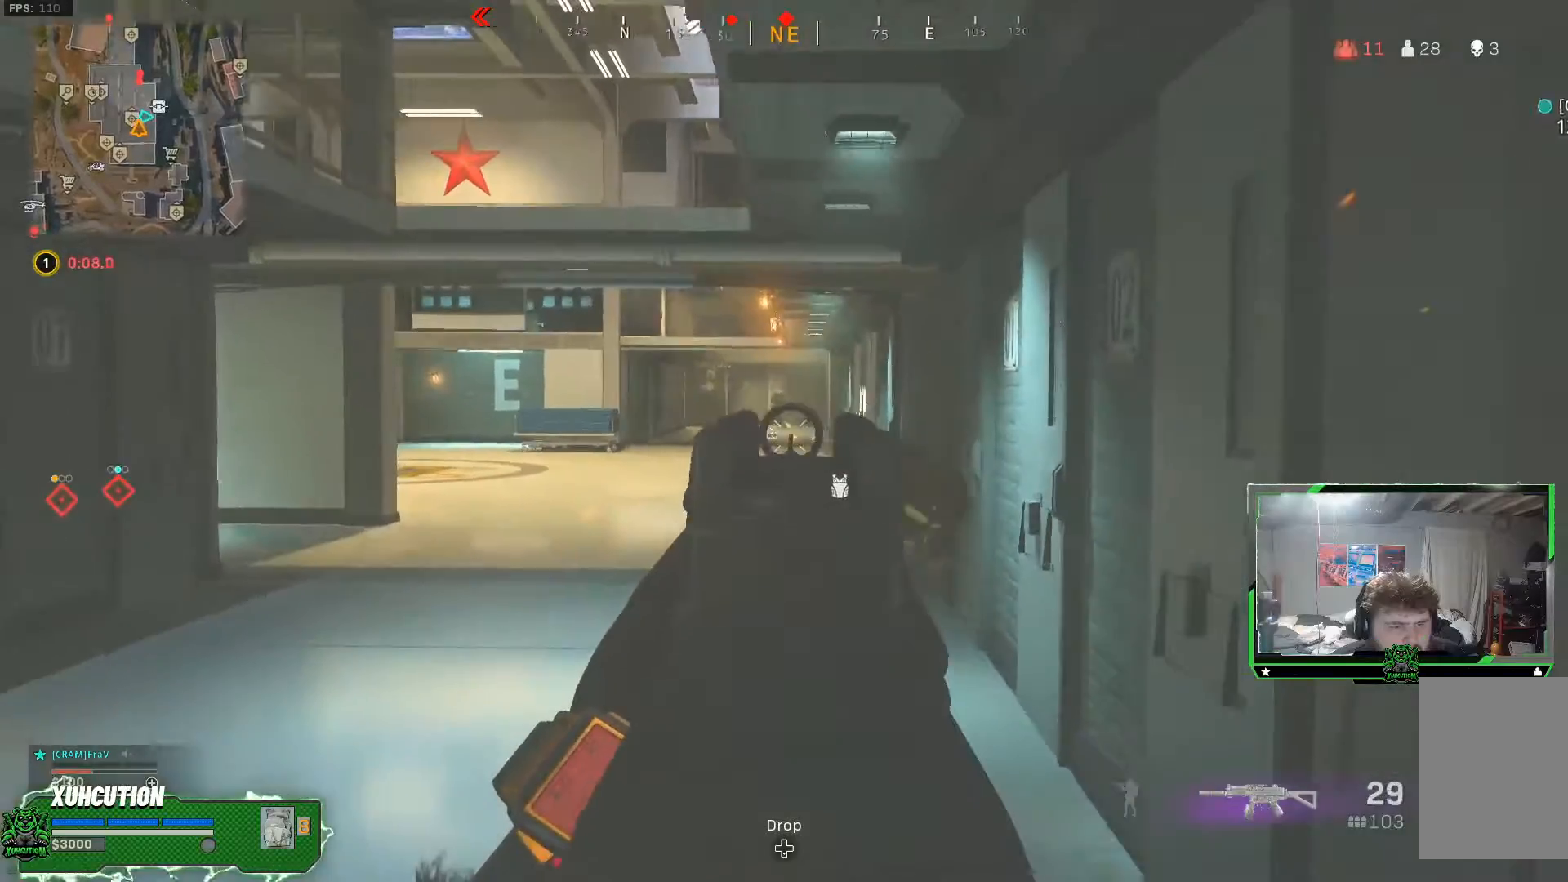
Gameplay with a controller (Xbox layout); each line is a JSON object with the inputs held at the frame after it. "events" lists button and stick changes between this image and that frame as [ms after this image, input, new state], when the widget could be followed in between. Not read: L1 R1.
{"buttons": ["L2", "R2"], "left_stick": "up", "right_stick": "center", "events": [[33, "left_stick", "up"], [217, "right_stick", "center"]]}
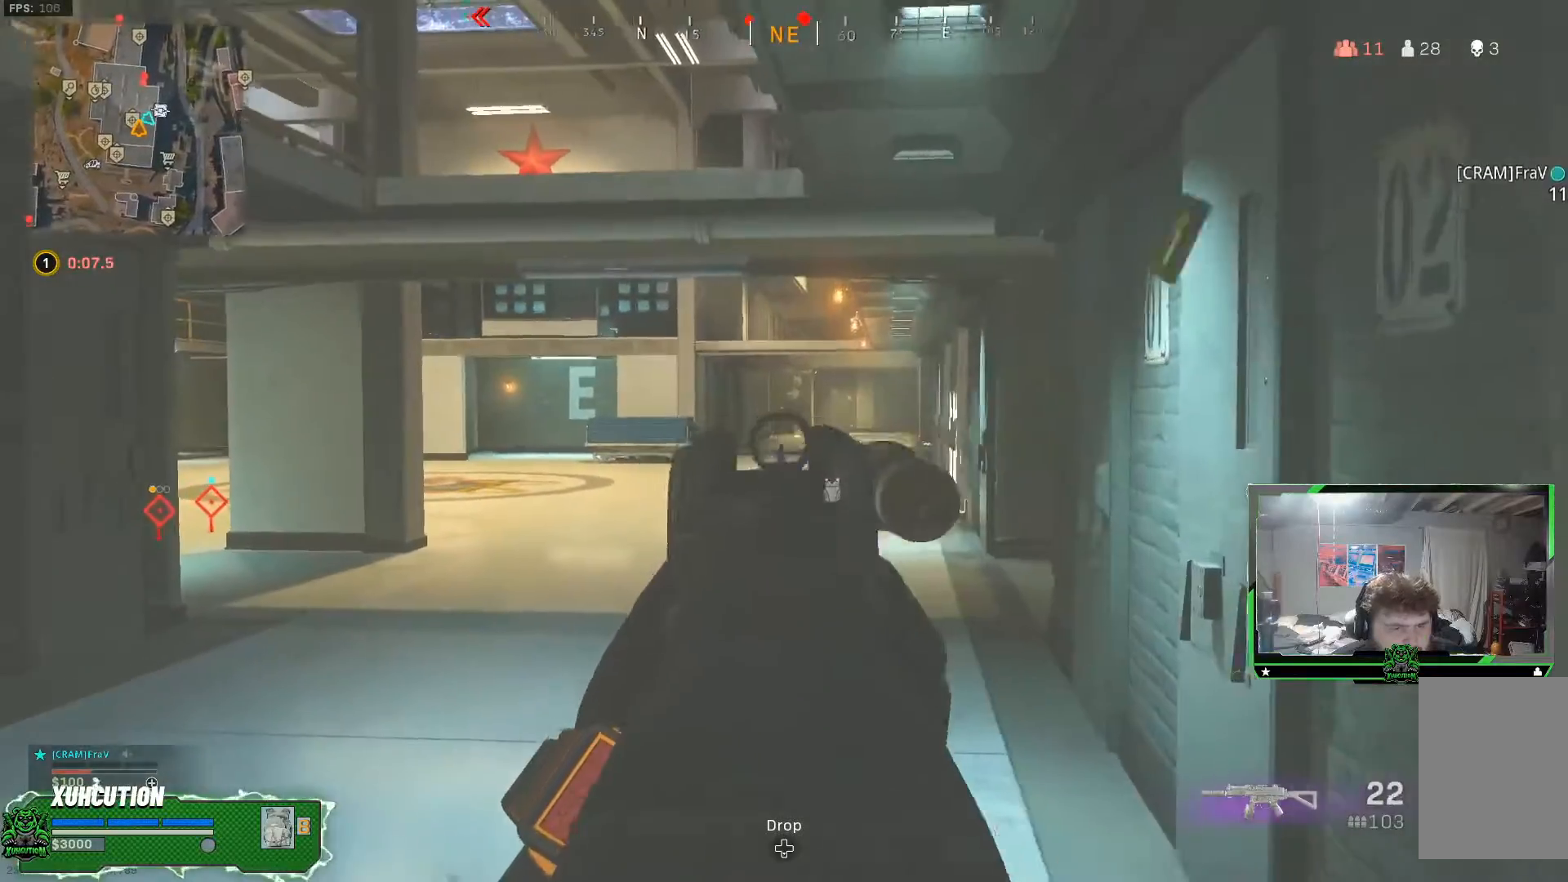
{"buttons": [], "left_stick": "up", "right_stick": "center", "events": [[283, "L2", "up"], [317, "right_stick", "right"], [333, "R2", "up"], [383, "L3", "down"], [450, "right_stick", "center"], [467, "L3", "up"]]}
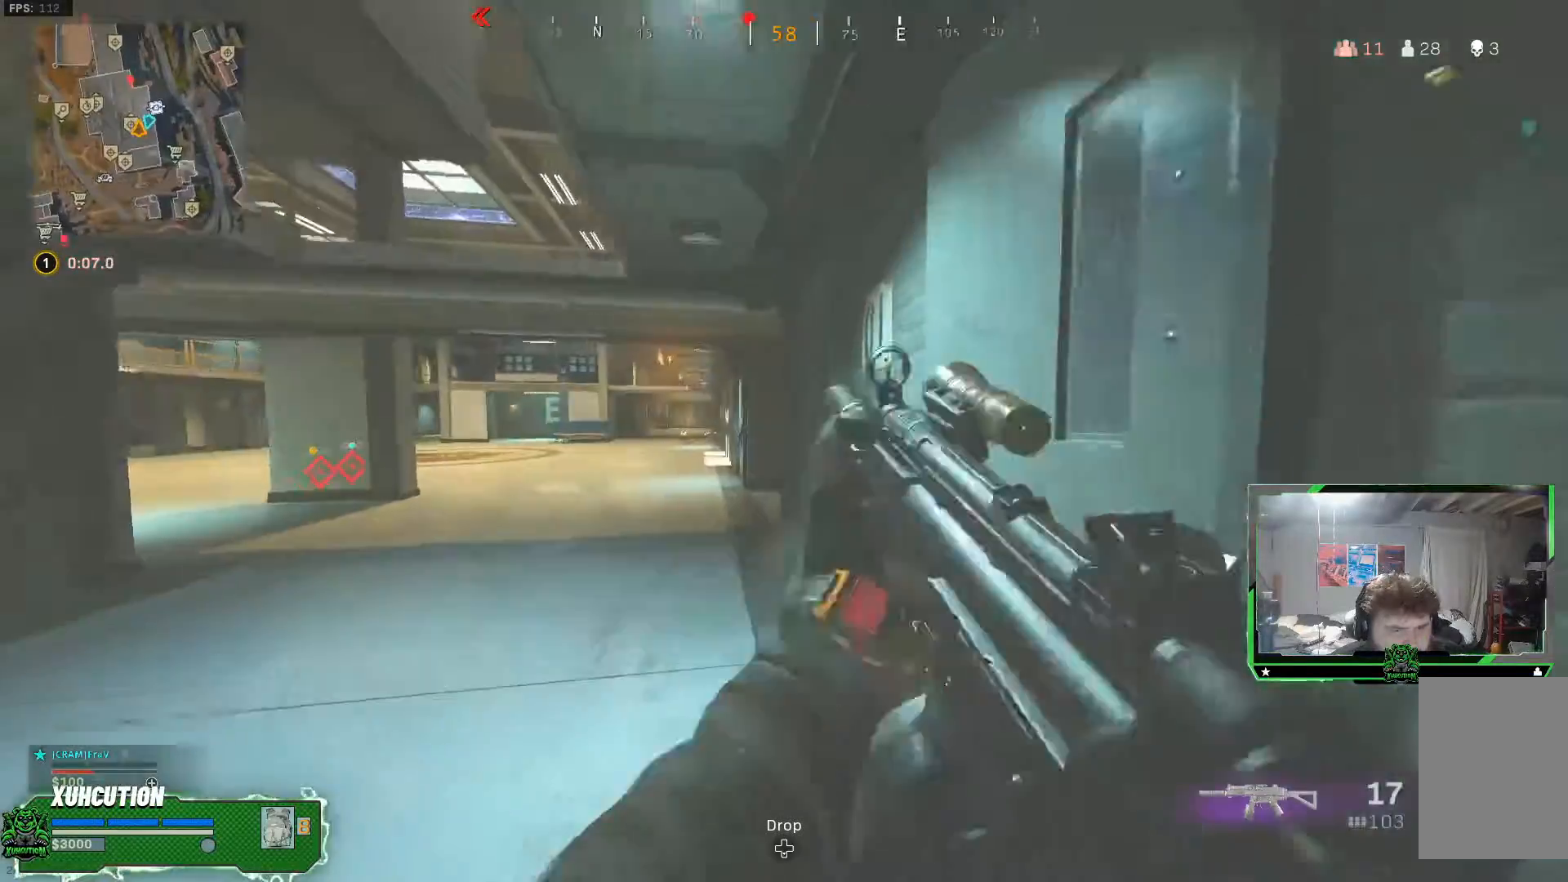
{"buttons": [], "left_stick": "up", "right_stick": "center", "events": [[250, "X", "down"], [334, "X", "up"]]}
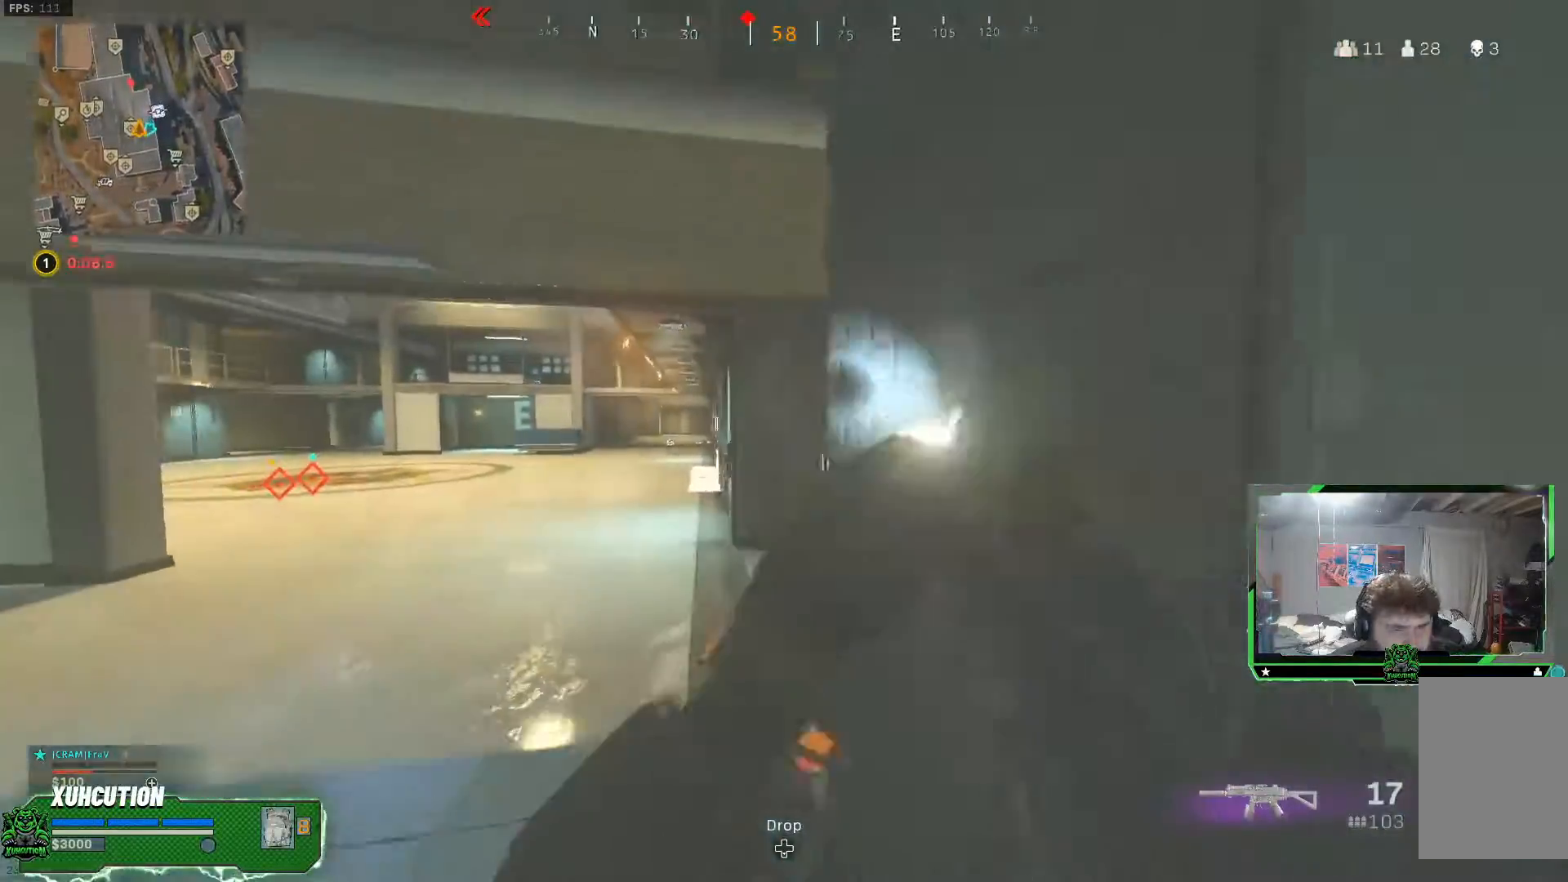
{"buttons": [], "left_stick": "up", "right_stick": "center", "events": [[50, "right_stick", "right"], [283, "left_stick", "up-left"], [283, "right_stick", "center"], [500, "left_stick", "up"]]}
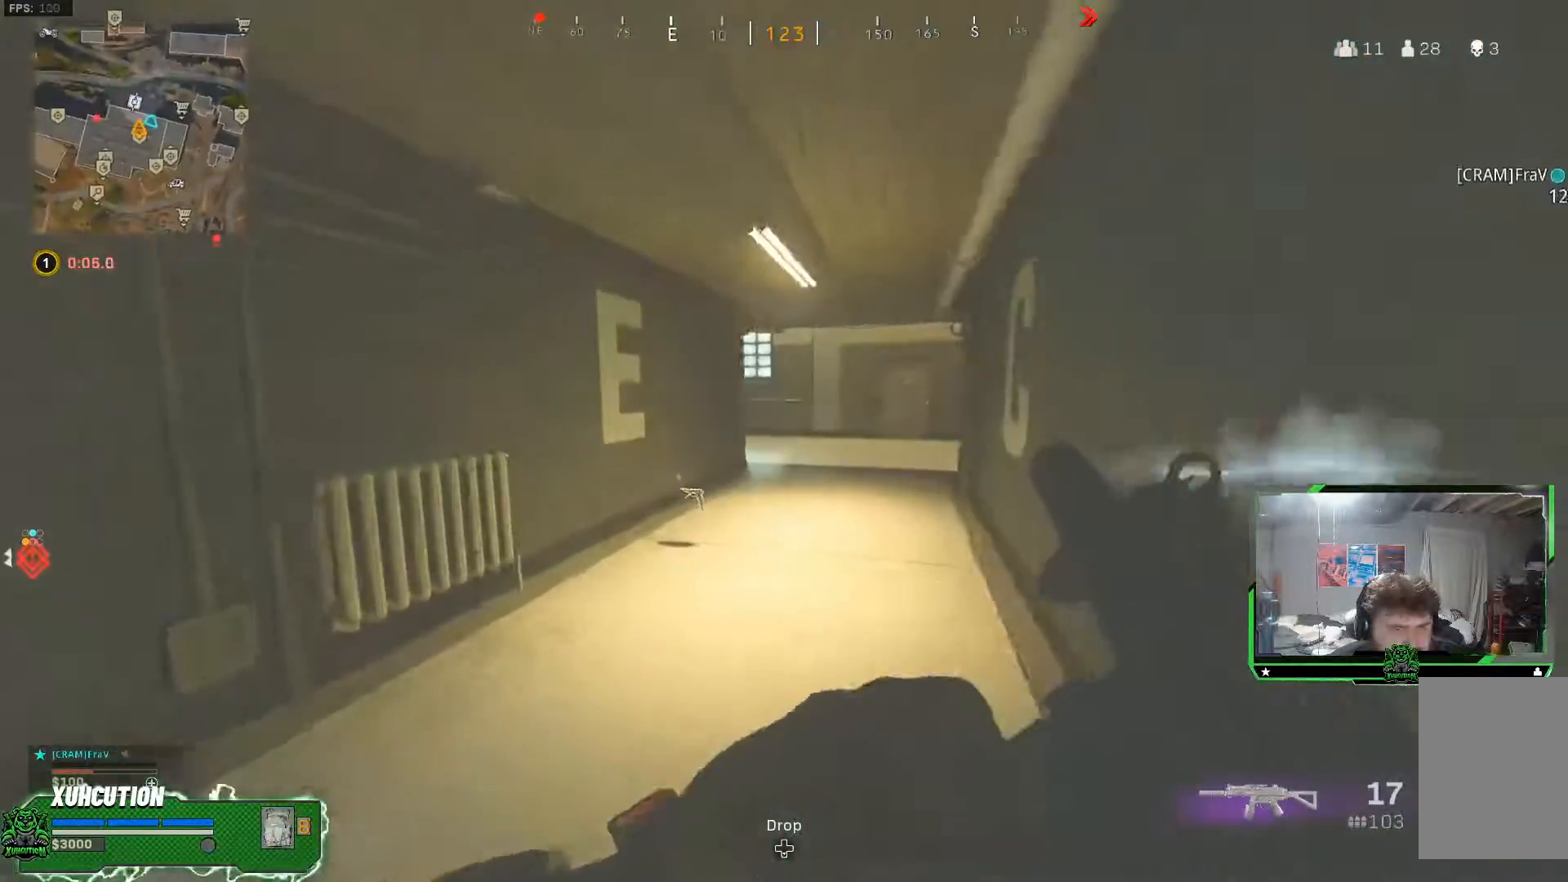
{"buttons": [], "left_stick": "up", "right_stick": "center", "events": []}
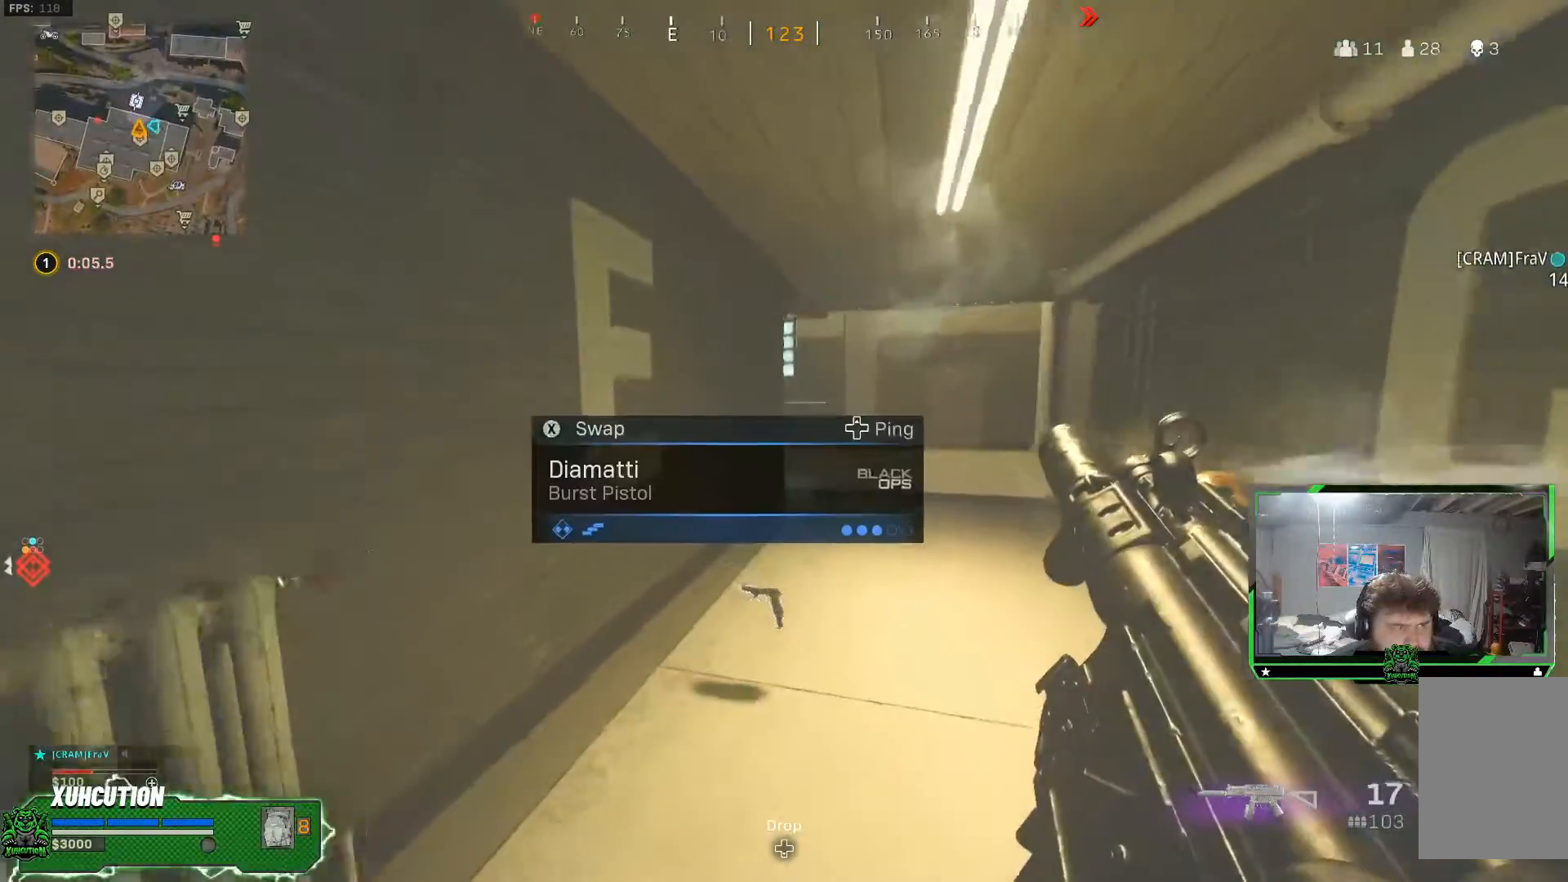
{"buttons": [], "left_stick": "up", "right_stick": "center", "events": [[50, "left_stick", "up-left"], [200, "left_stick", "up"]]}
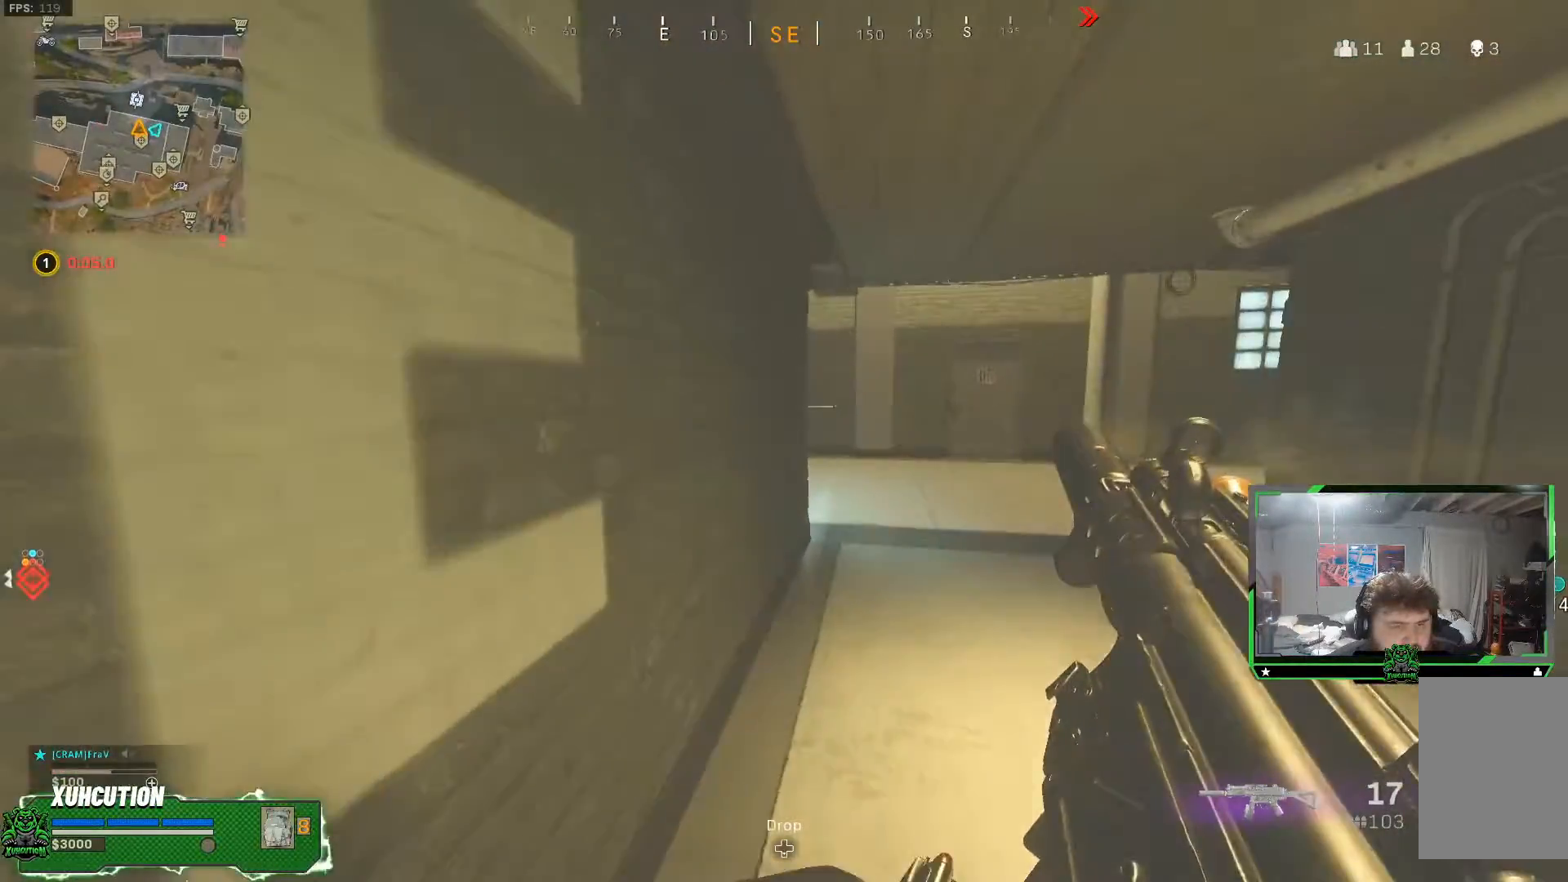
{"buttons": [], "left_stick": "right", "right_stick": "center", "events": [[417, "left_stick", "right"]]}
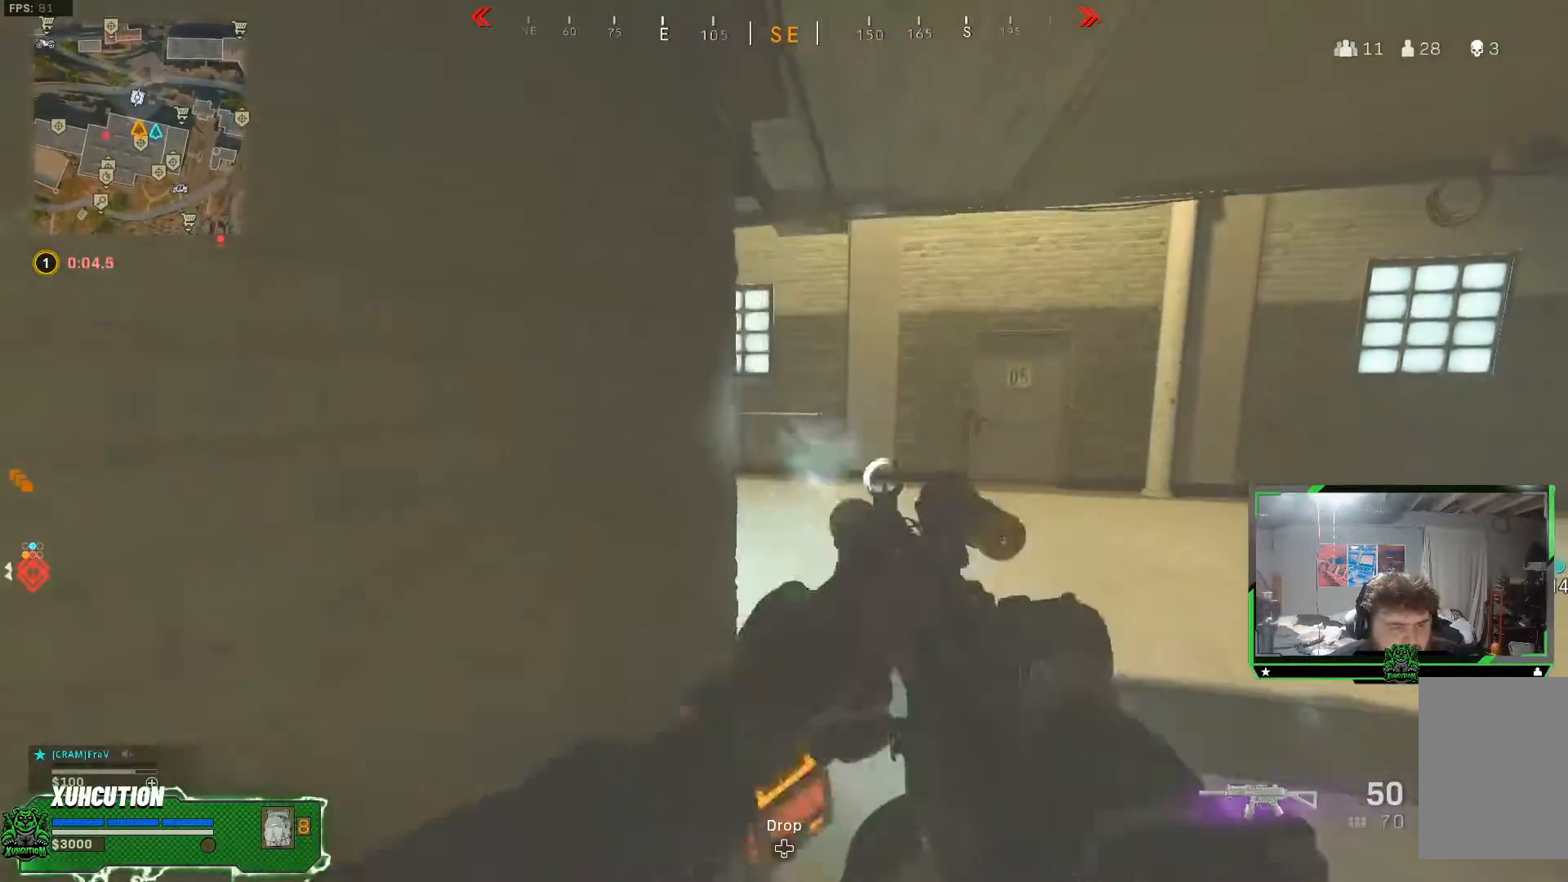
{"buttons": ["R3"], "left_stick": "up", "right_stick": "left", "events": [[83, "left_stick", "up-right"], [150, "right_stick", "left"], [166, "L3", "down"], [317, "L3", "up"], [317, "left_stick", "up"], [467, "R3", "down"]]}
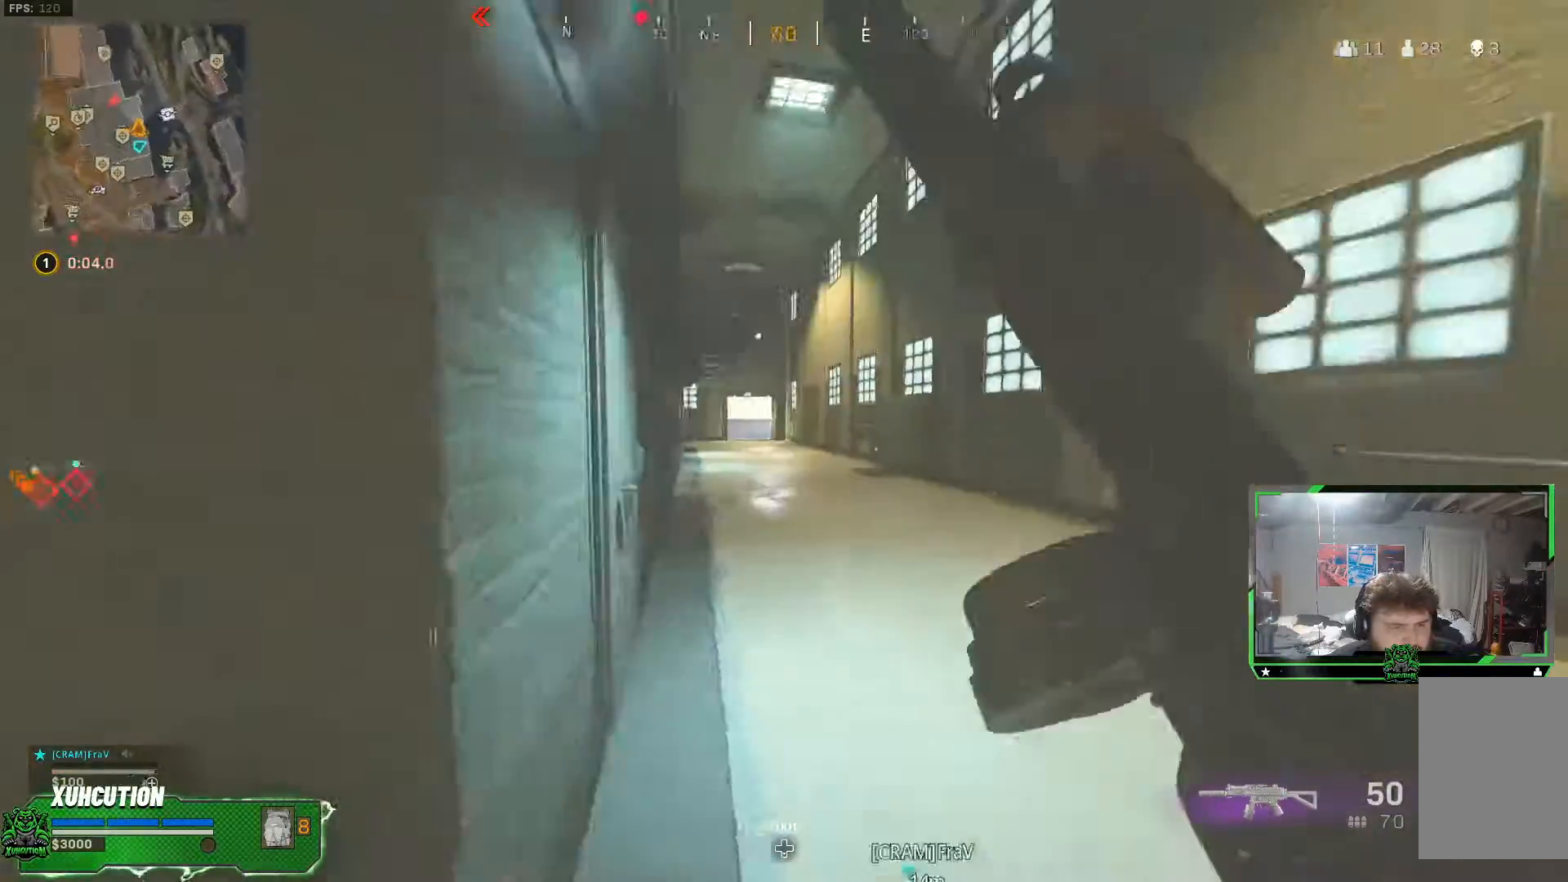
{"buttons": [], "left_stick": "up", "right_stick": "center", "events": [[50, "R3", "up"], [50, "right_stick", "center"], [117, "R3", "down"], [184, "A", "down"], [234, "R3", "up"], [284, "A", "up"], [284, "L3", "down"], [384, "L3", "up"]]}
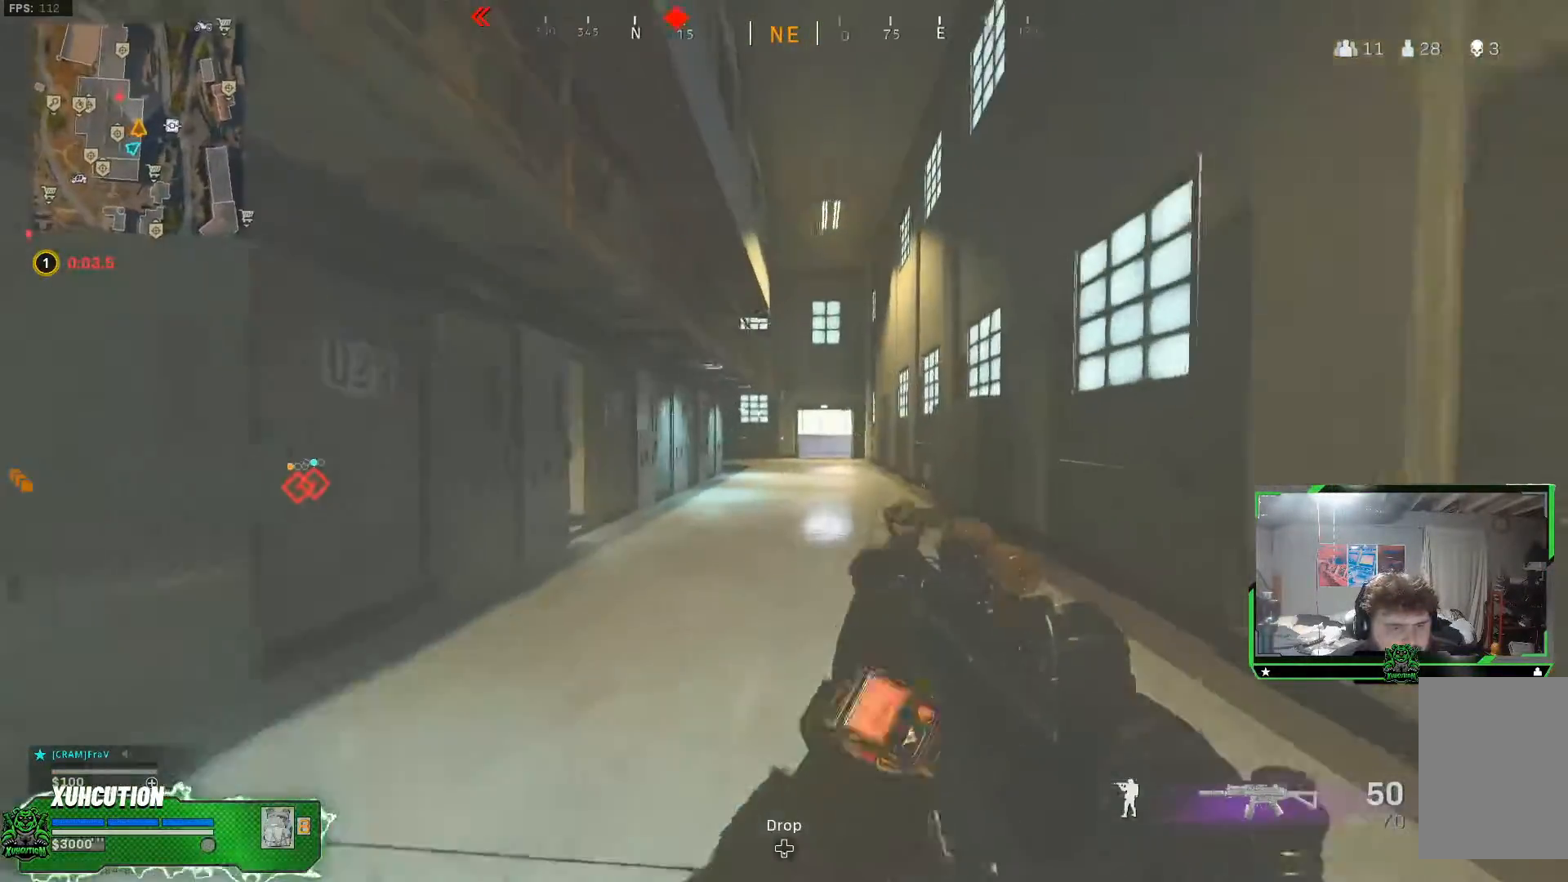
{"buttons": [], "left_stick": "up-right", "right_stick": "left", "events": [[33, "L3", "down"], [116, "L3", "up"], [433, "right_stick", "left"], [467, "left_stick", "up-right"]]}
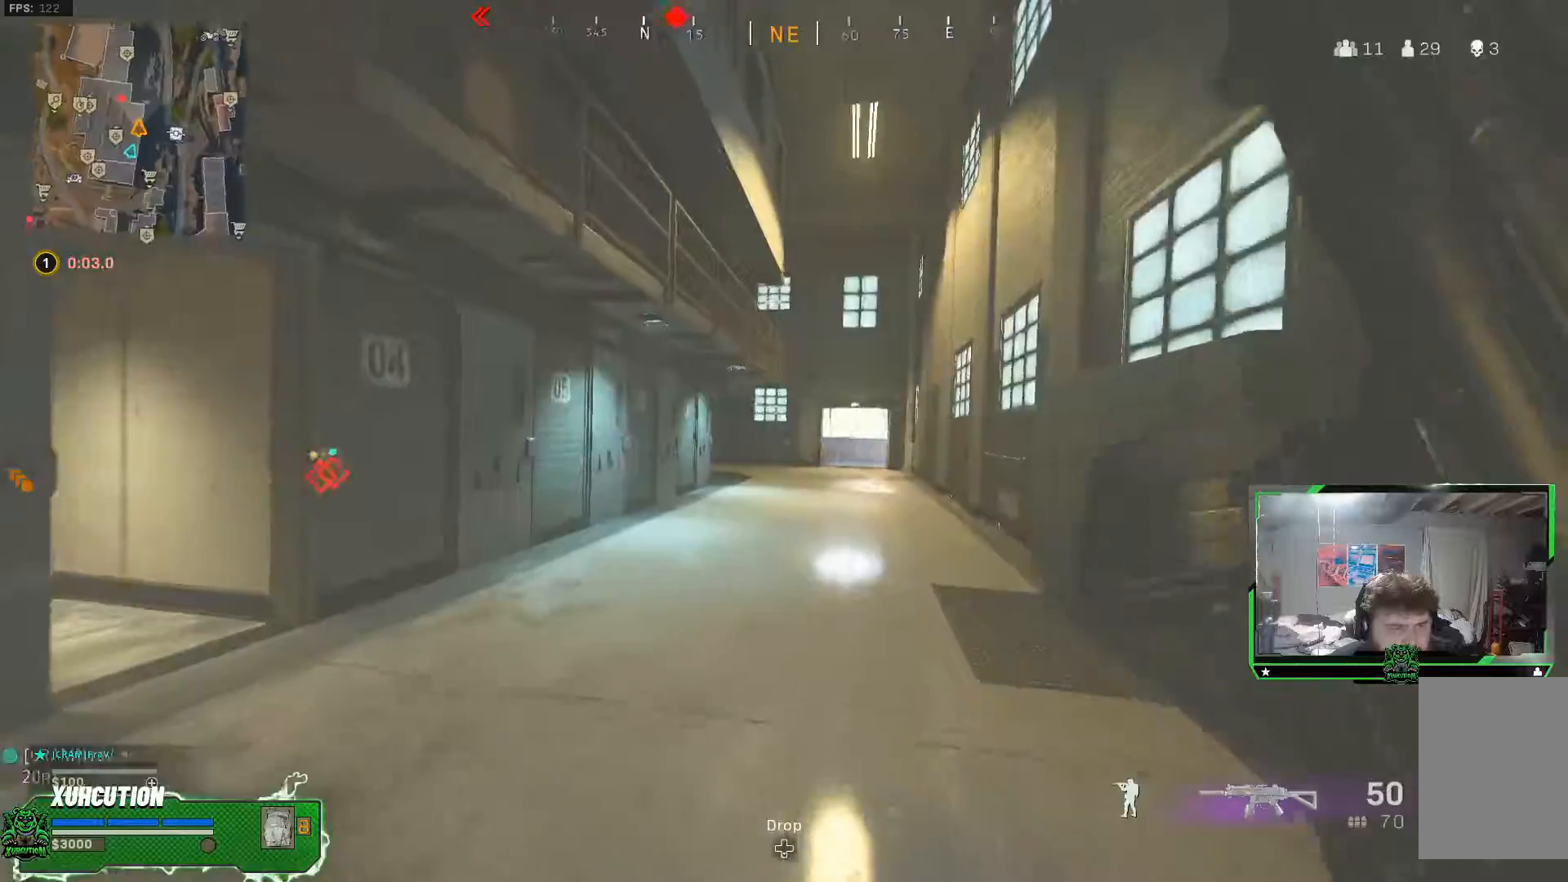
{"buttons": [], "left_stick": "up-right", "right_stick": "right", "events": [[150, "right_stick", "right"], [317, "L3", "down"], [417, "L3", "up"]]}
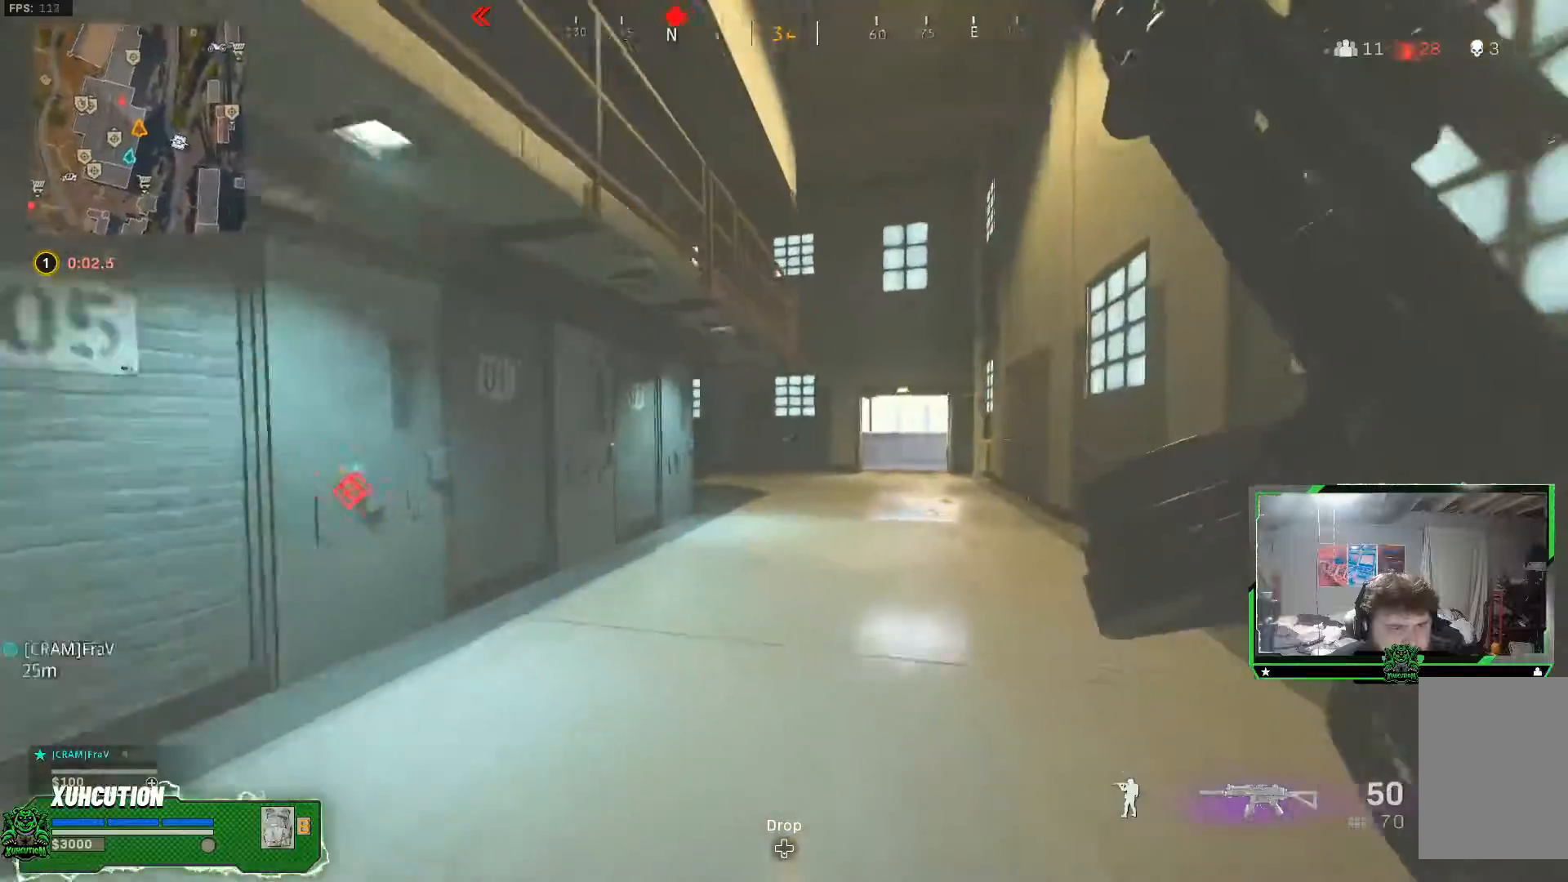
{"buttons": [], "left_stick": "up-right", "right_stick": "center", "events": [[66, "R3", "down"], [66, "right_stick", "center"], [150, "R3", "up"], [250, "R3", "down"], [250, "right_stick", "left"], [300, "A", "down"], [350, "R3", "up"], [383, "L3", "down"], [417, "A", "up"], [417, "right_stick", "center"], [450, "L3", "up"]]}
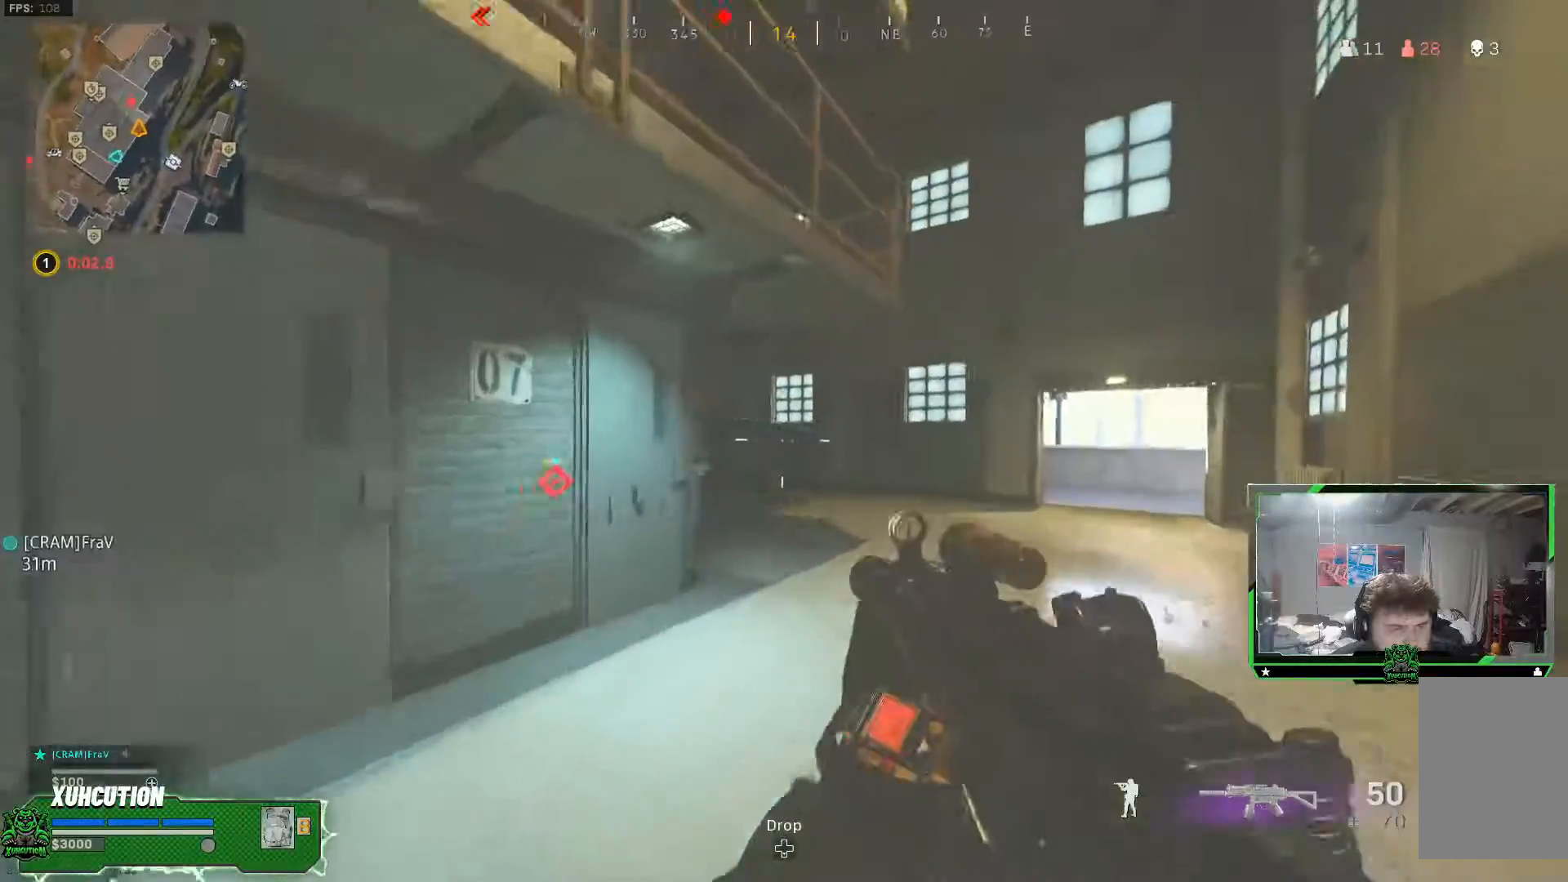
{"buttons": ["L2", "R2"], "left_stick": "up-right", "right_stick": "left", "events": [[67, "L3", "down"], [184, "L3", "up"], [267, "right_stick", "left"], [317, "A", "down"], [417, "A", "up"], [434, "L2", "down"], [467, "R2", "down"]]}
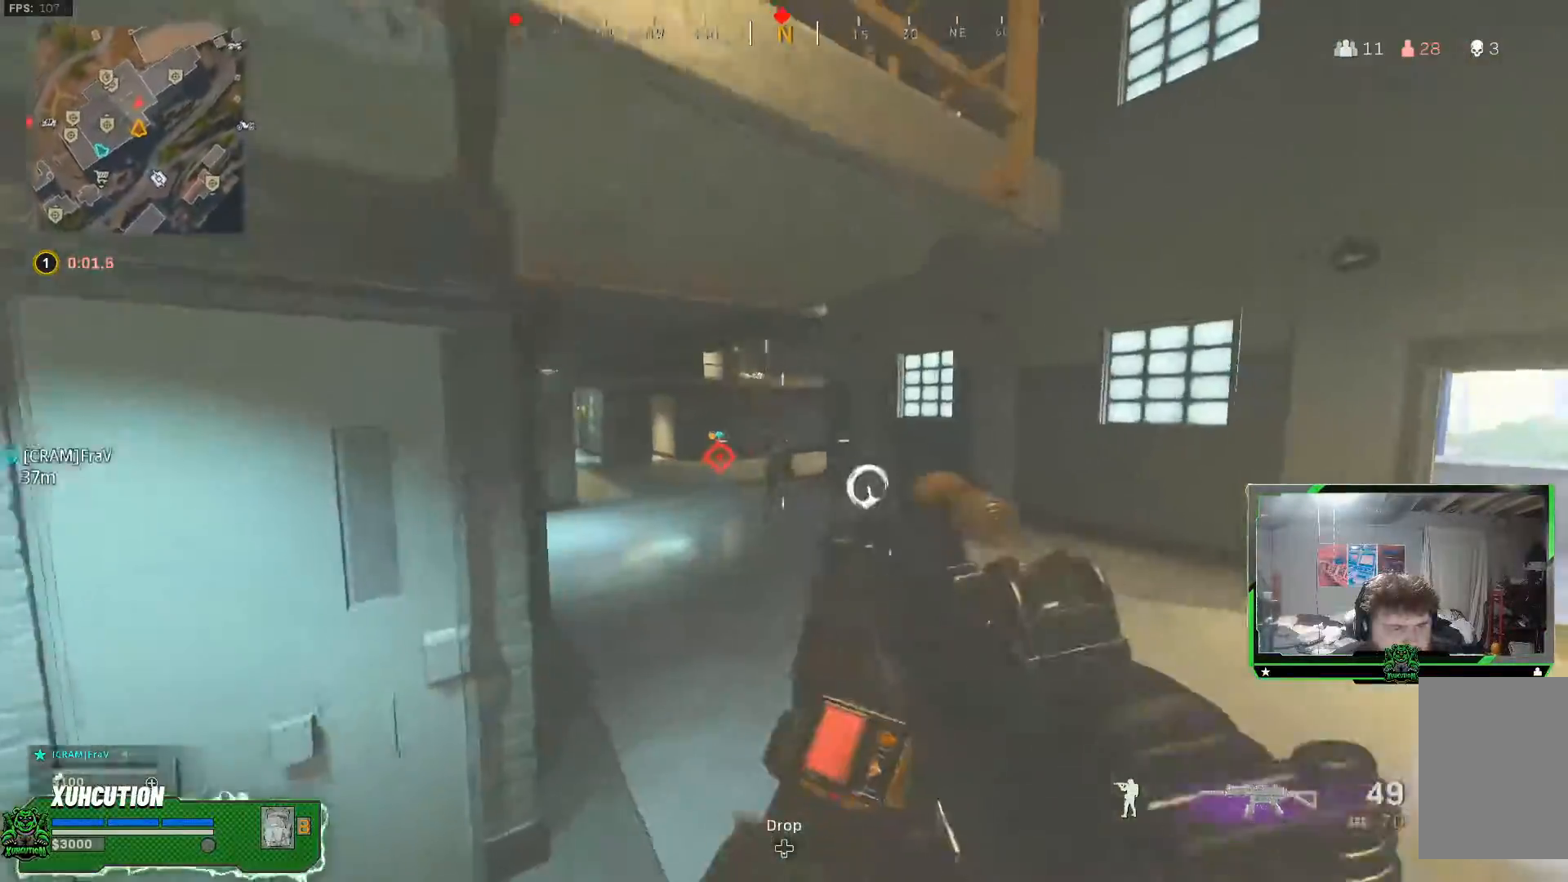
{"buttons": ["L2", "R2"], "left_stick": "down", "right_stick": "left", "events": [[50, "R3", "down"], [50, "left_stick", "right"], [67, "right_stick", "down"], [167, "R3", "up"], [167, "left_stick", "down-right"], [167, "right_stick", "down-left"], [350, "right_stick", "center"], [384, "left_stick", "down"], [484, "right_stick", "left"]]}
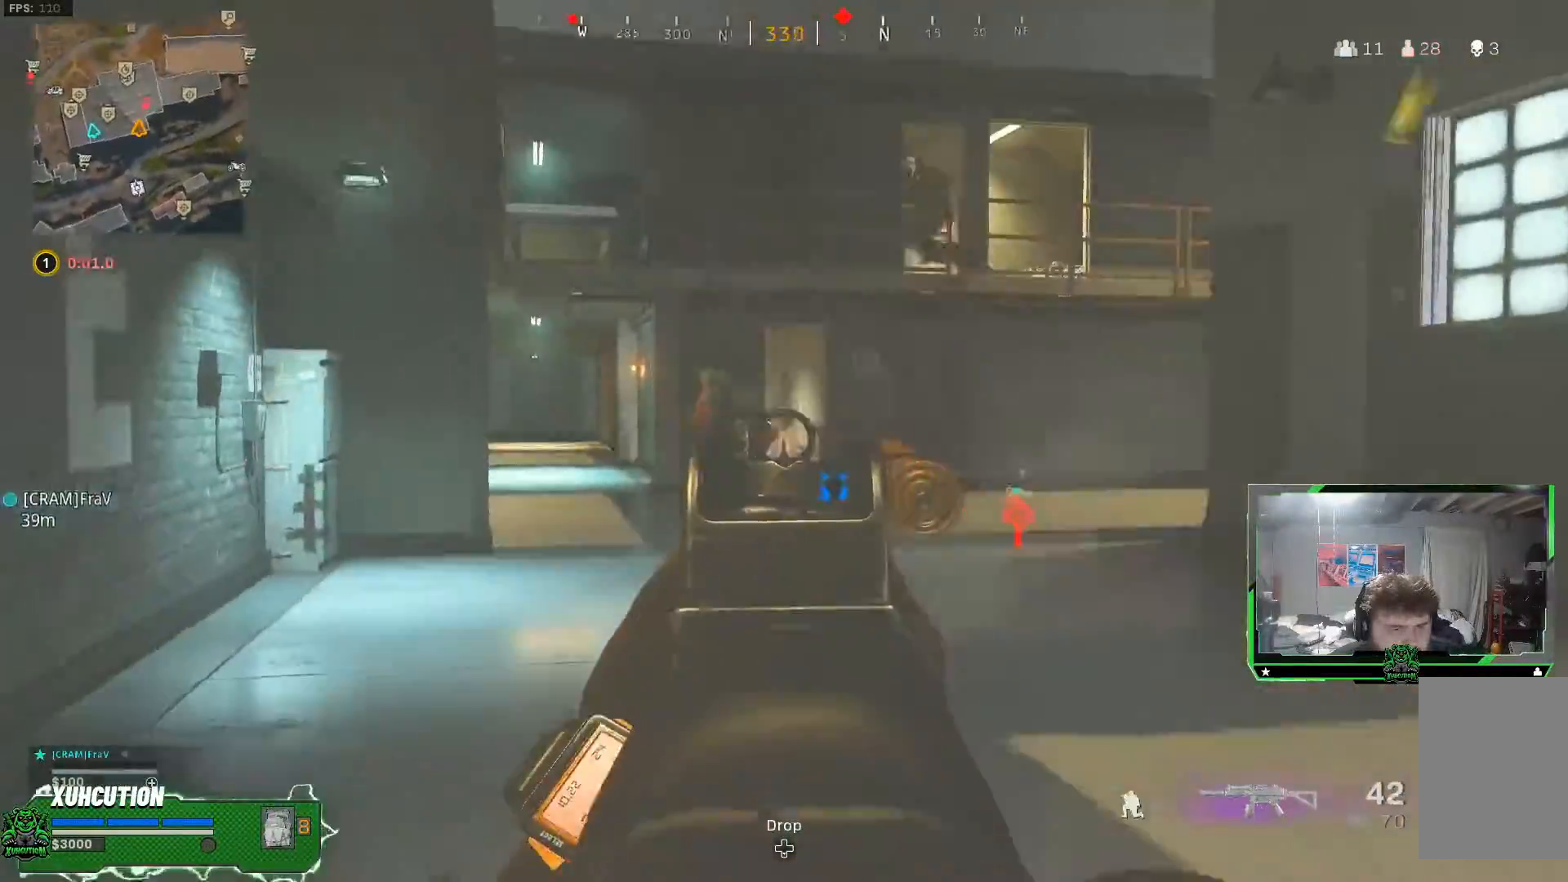
{"buttons": [], "left_stick": "up-left", "right_stick": "left", "events": [[67, "left_stick", "down-left"], [134, "right_stick", "down"], [284, "right_stick", "down-left"], [467, "L2", "up"], [484, "R2", "up"], [484, "right_stick", "left"], [501, "left_stick", "up-left"]]}
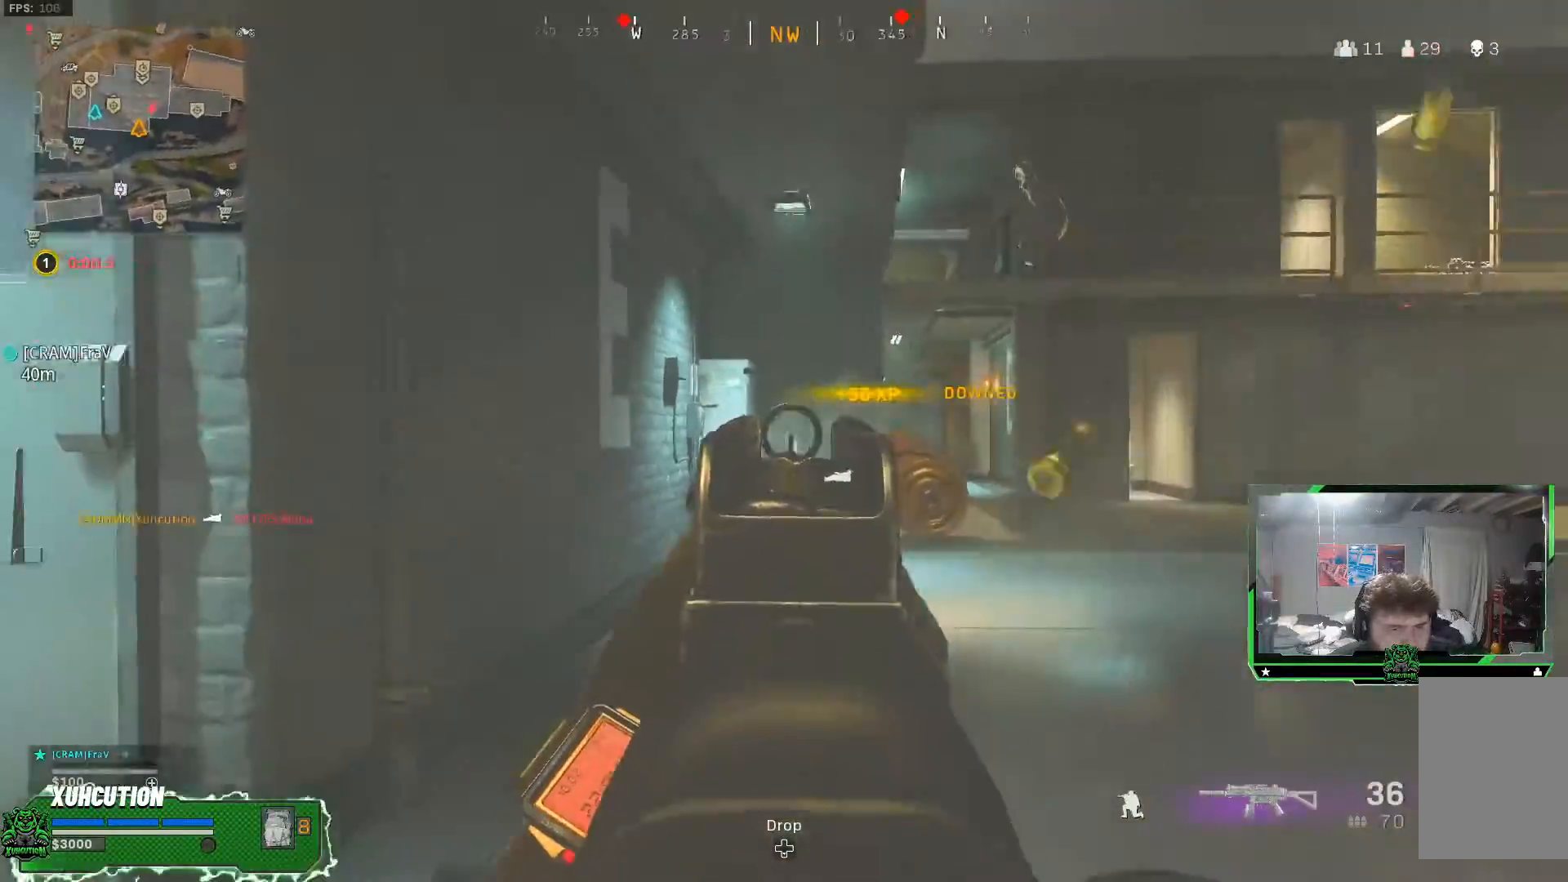
{"buttons": [], "left_stick": "center", "right_stick": "right", "events": [[117, "L3", "down"], [267, "L3", "up"], [283, "right_stick", "center"], [334, "right_stick", "right"], [500, "left_stick", "center"]]}